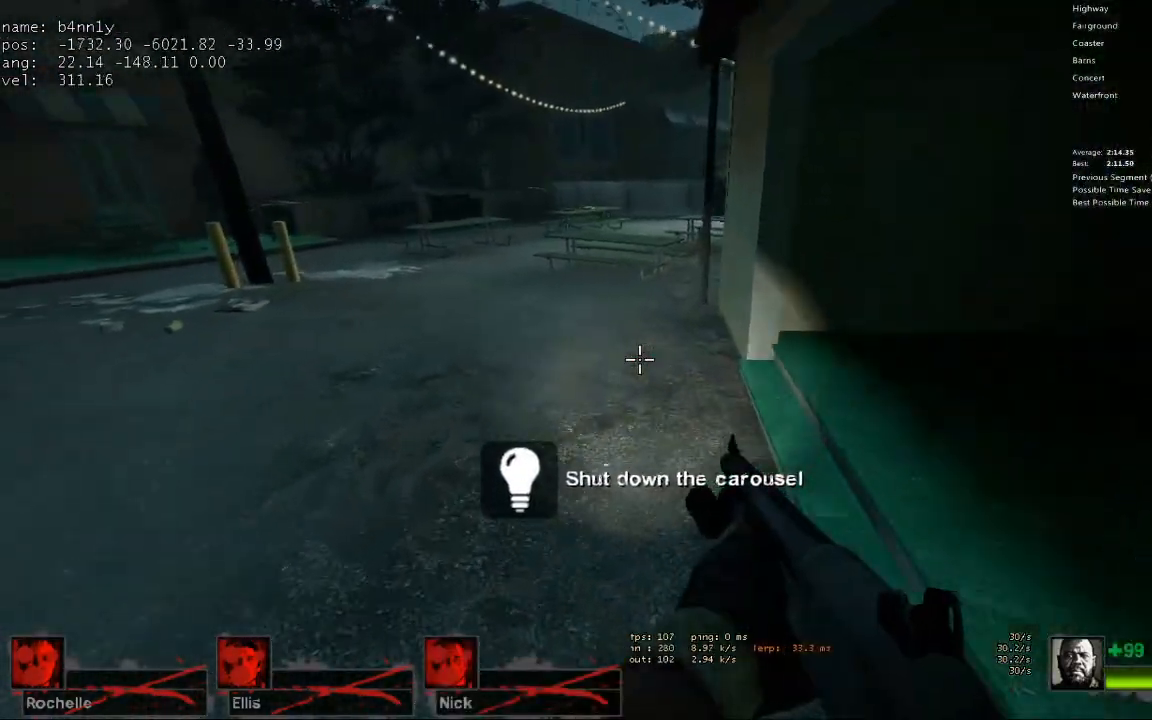
Gameplay with keyboard; each line is a JSON object with the keys held at the frame after it. "events" lists presses ("down") and releases ("up") of "1", "2", "3", "4", "5", "a", "alt", "c", "caps_lock", "ctrl", "d", "e", "f", "g", "q", "r", "s", "shift", "space", "t", "tab", "v", "w", "x" and "z" between this image and that frame as [ms after this image, input, new state], when the widget could be followed in between. No other keys are recorded. Mouse input is not recorded.
{"keys": ["d"], "events": [[183, "space", "down"], [283, "d", "down"], [333, "a", "up"], [333, "space", "up"]]}
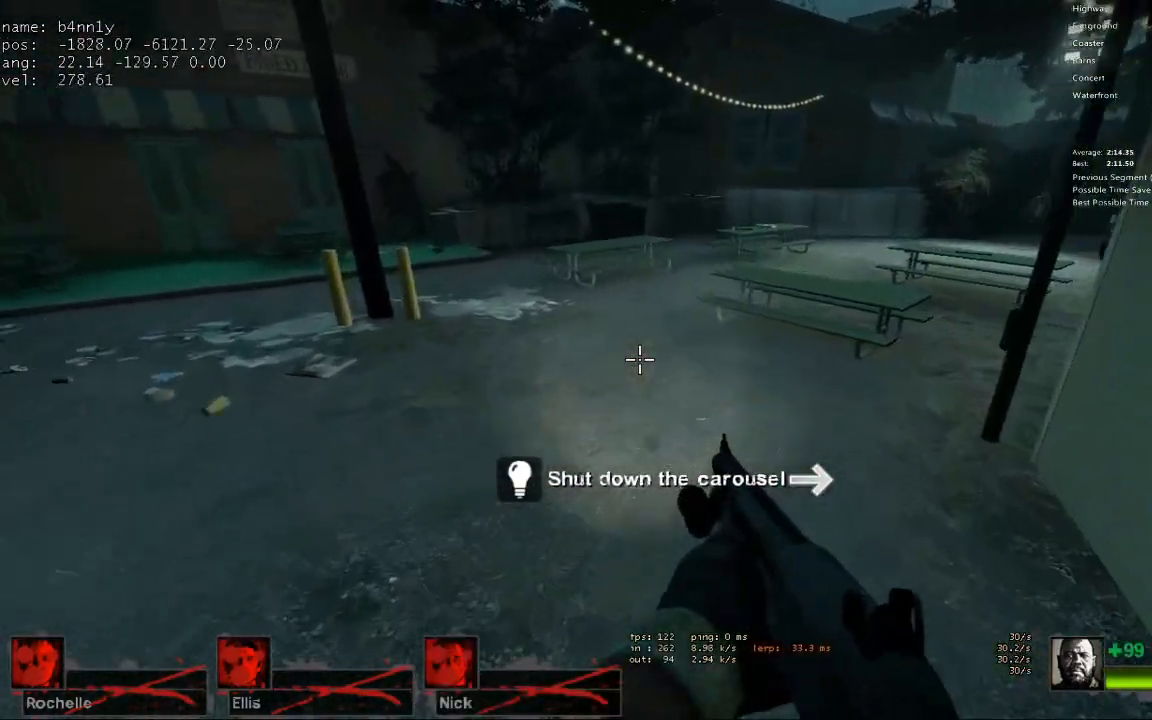
{"keys": ["d"], "events": [[300, "a", "down"], [300, "d", "up"], [300, "space", "down"], [433, "d", "down"], [483, "a", "up"], [483, "space", "up"]]}
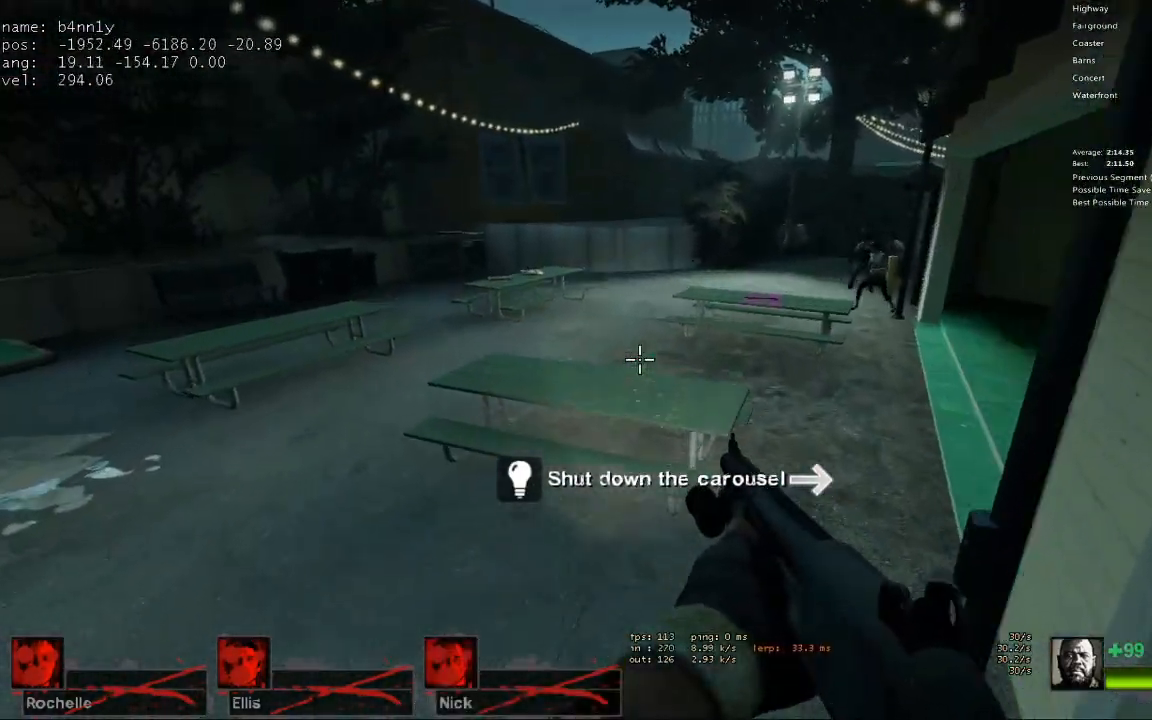
{"keys": ["w"], "events": [[400, "w", "down"], [450, "d", "up"]]}
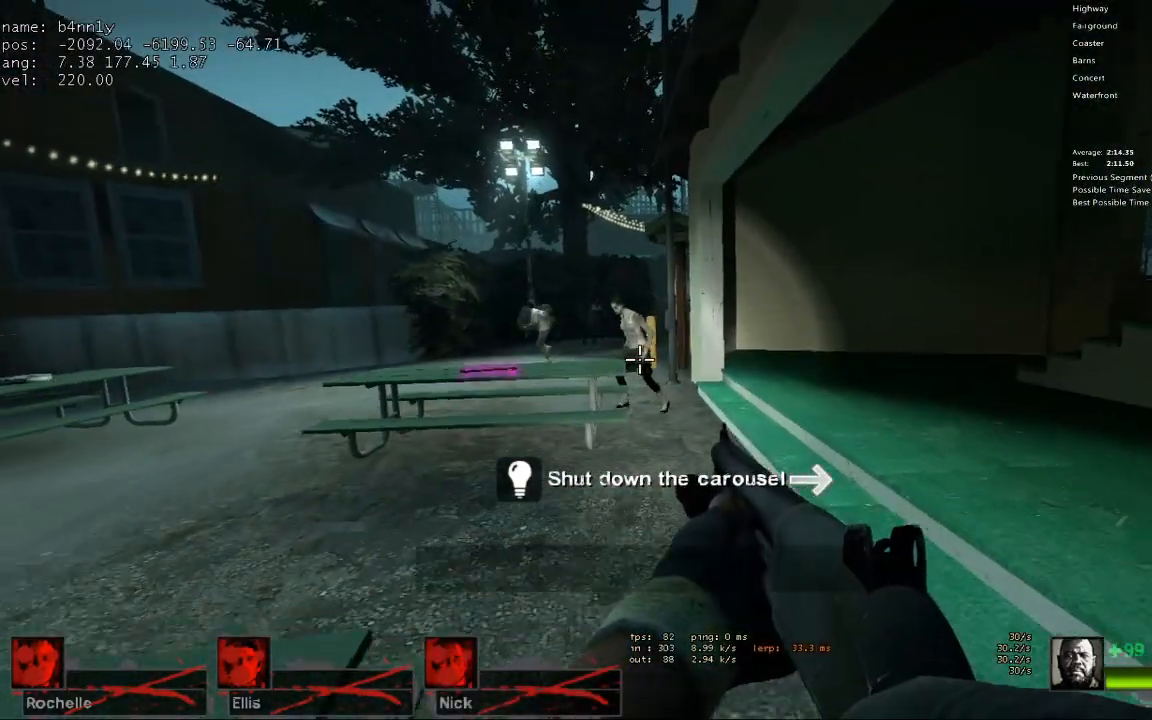
{"keys": ["w"], "events": []}
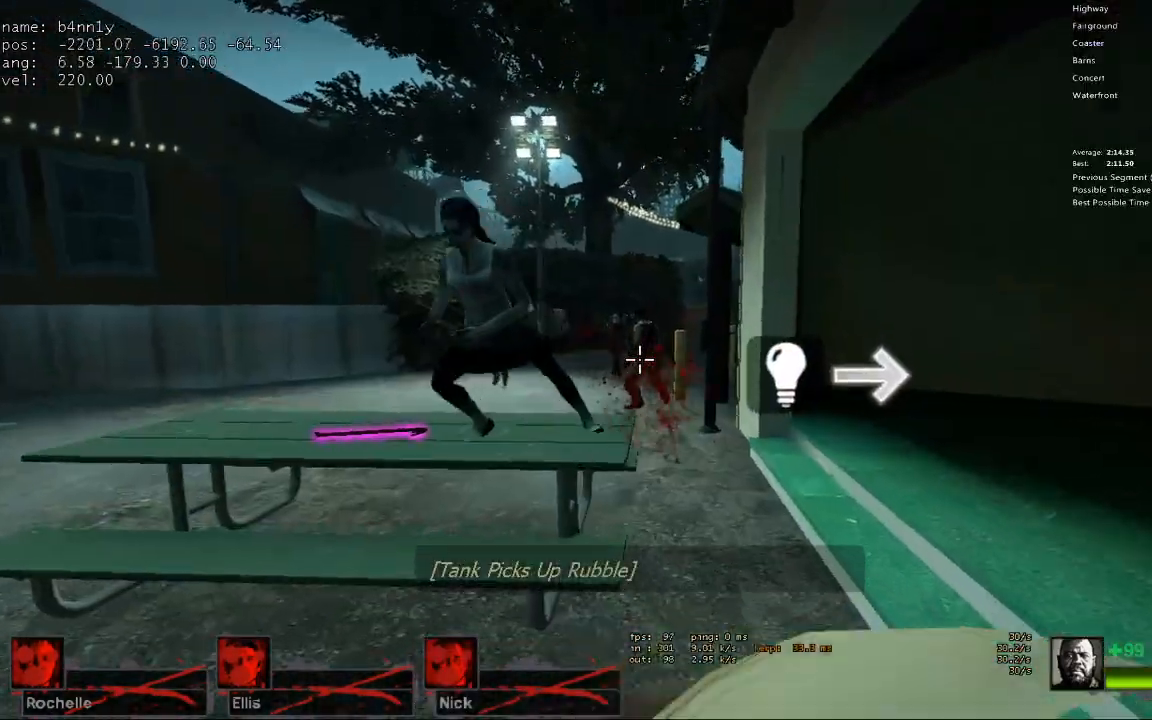
{"keys": ["w"], "events": [[17, "a", "down"], [50, "a", "up"], [200, "space", "down"], [333, "space", "up"]]}
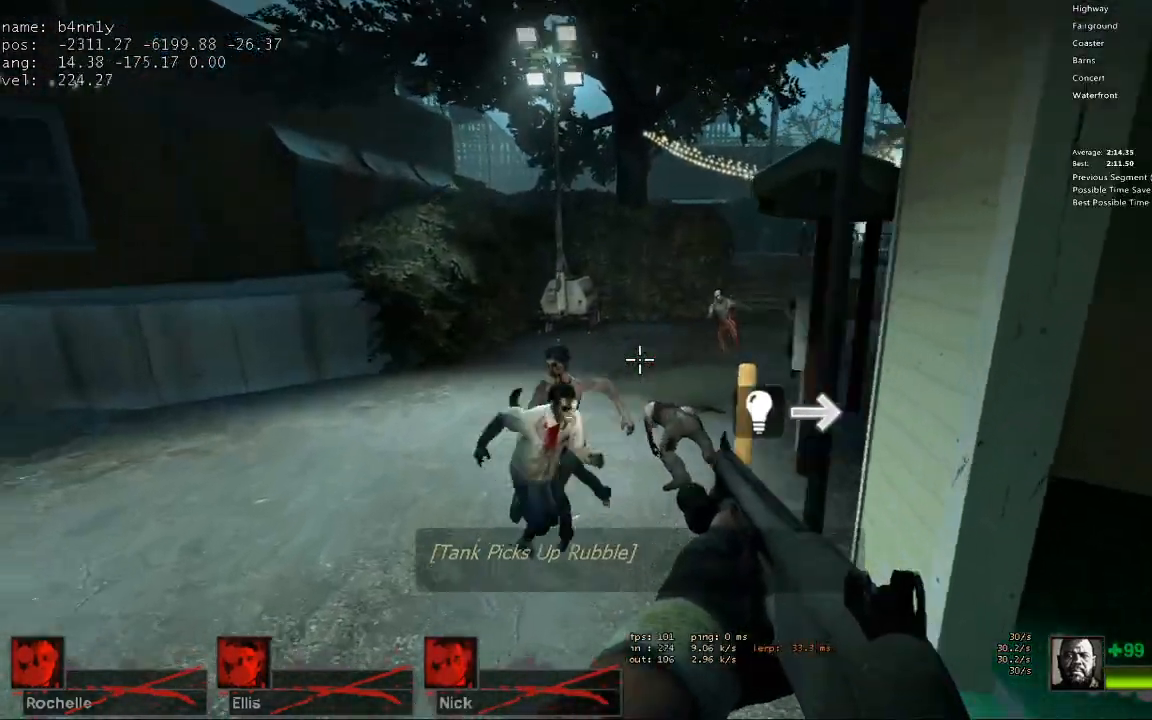
{"keys": ["w"], "events": []}
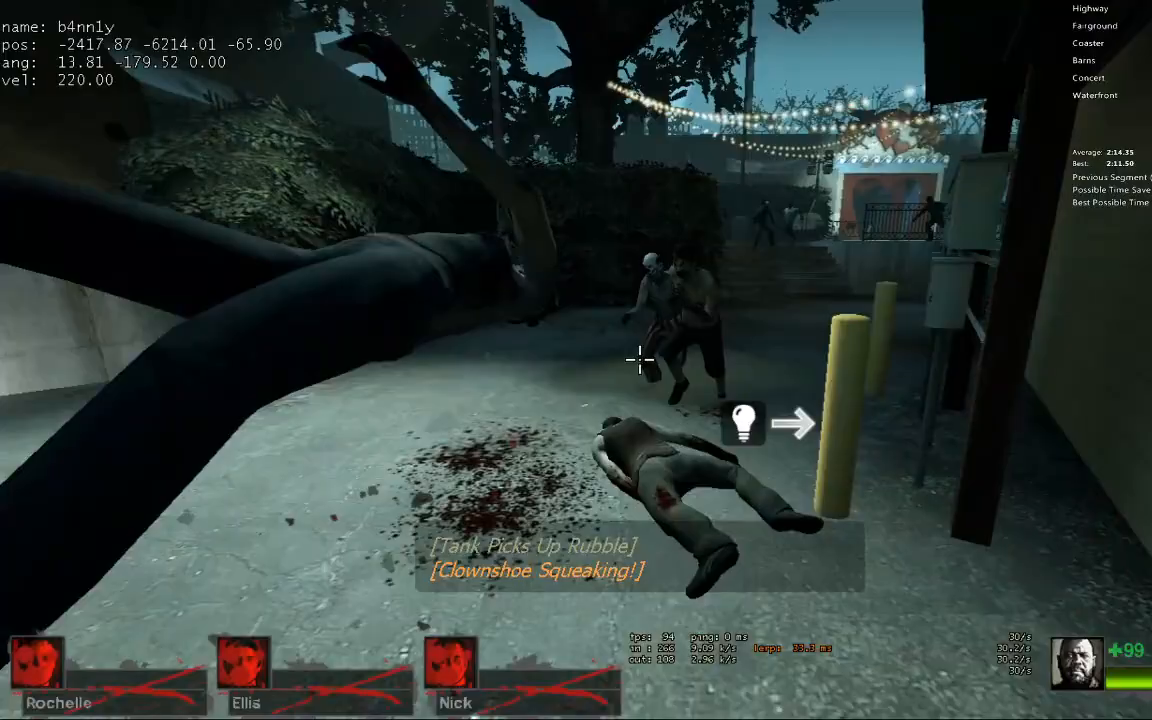
{"keys": ["d", "w"], "events": [[133, "a", "down"], [183, "a", "up"], [267, "d", "down"], [367, "d", "up"], [500, "d", "down"]]}
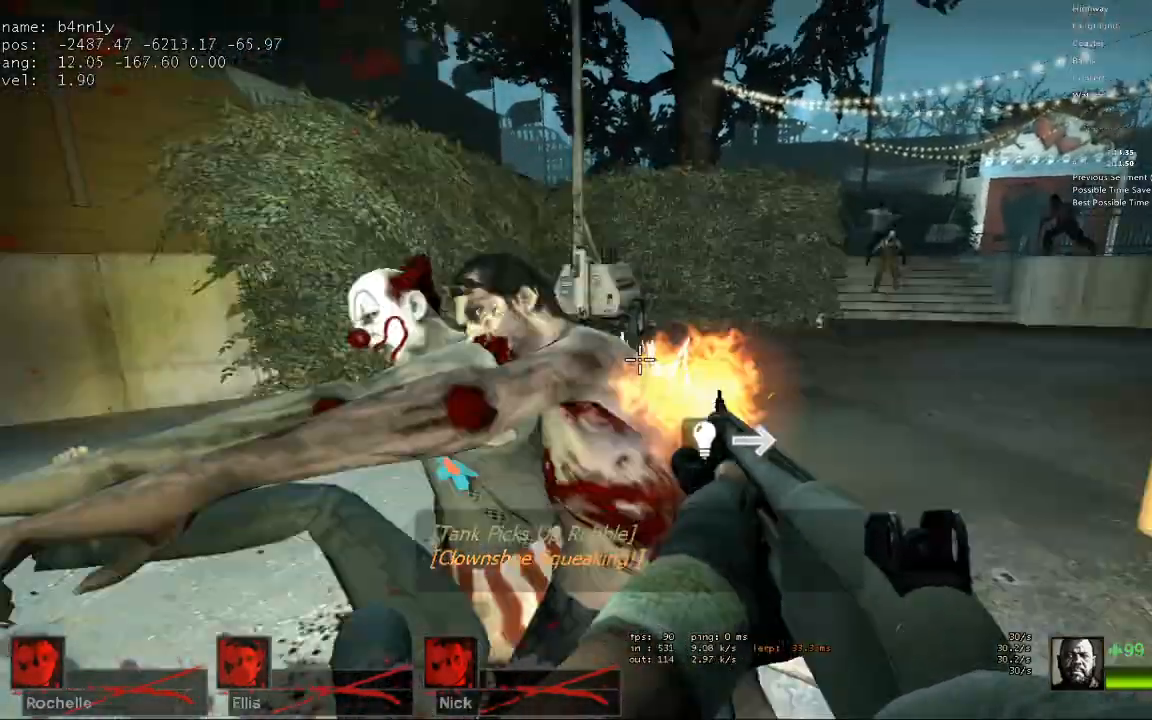
{"keys": ["w"], "events": [[333, "d", "up"]]}
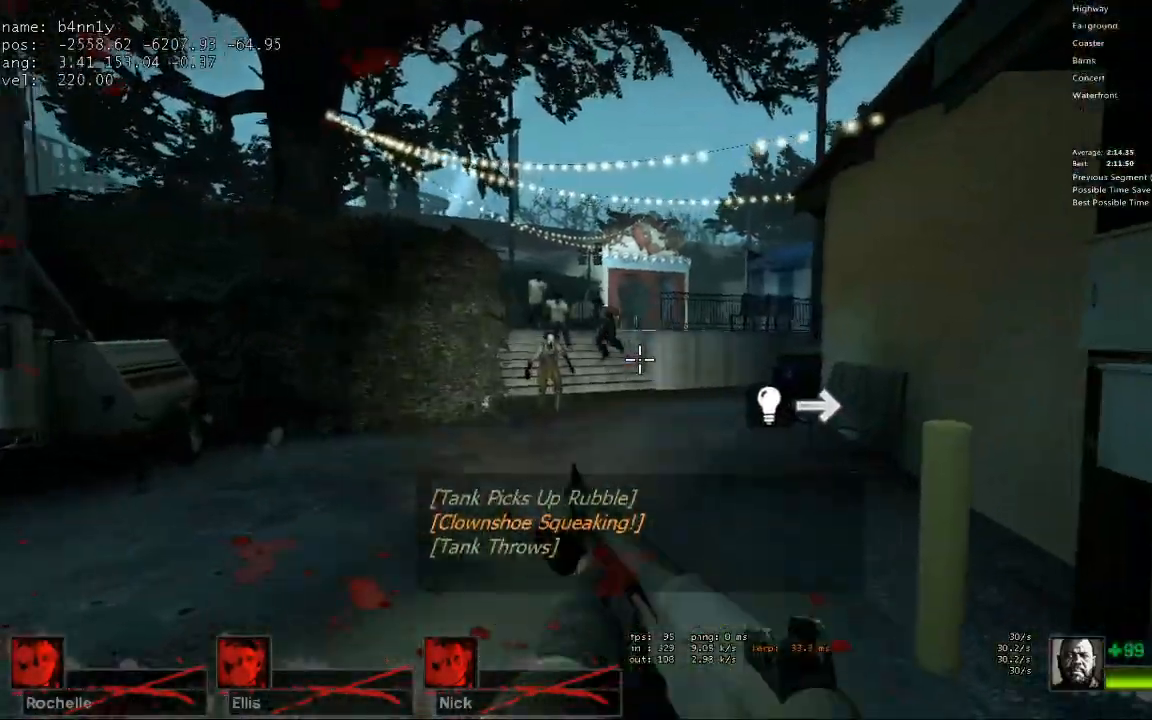
{"keys": ["w"], "events": []}
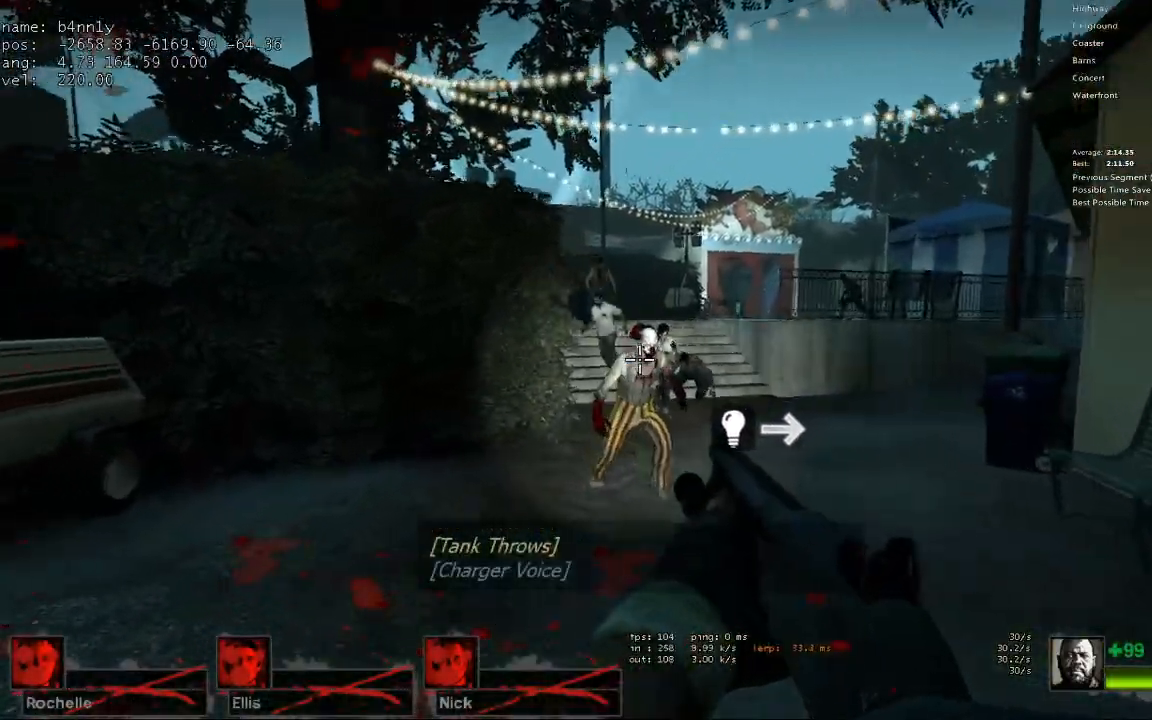
{"keys": ["w"], "events": [[33, "d", "down"], [450, "d", "up"]]}
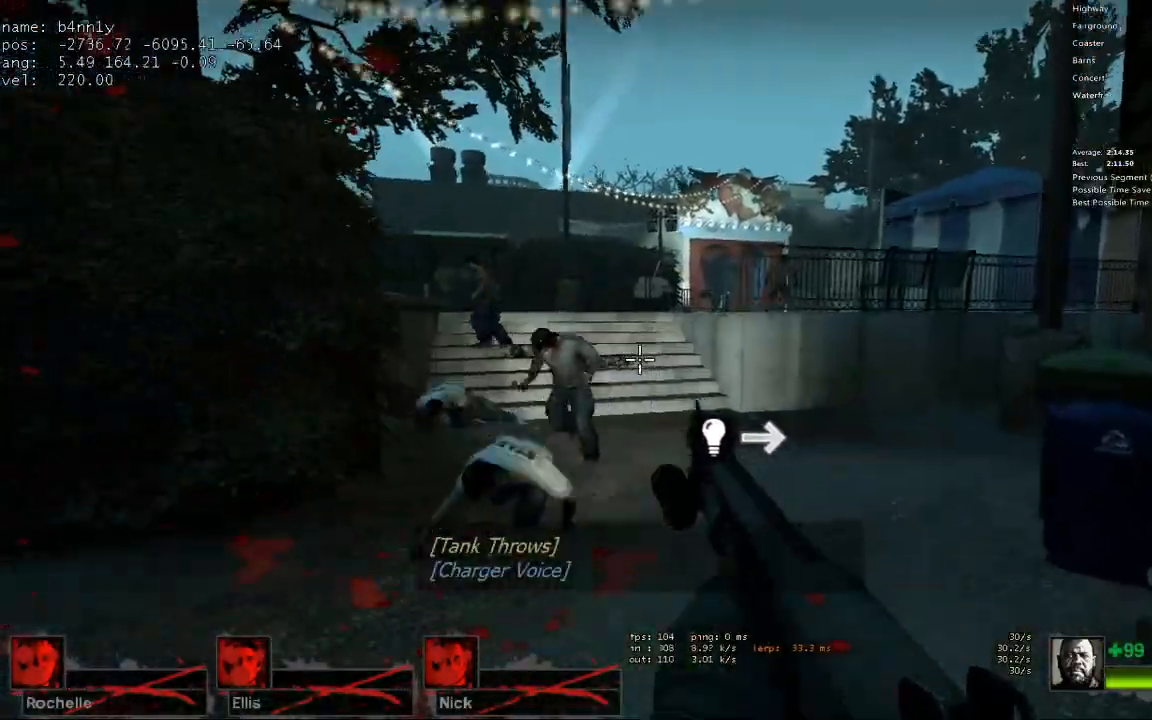
{"keys": ["d"], "events": [[50, "d", "down"], [283, "d", "up"], [383, "d", "down"], [467, "w", "up"]]}
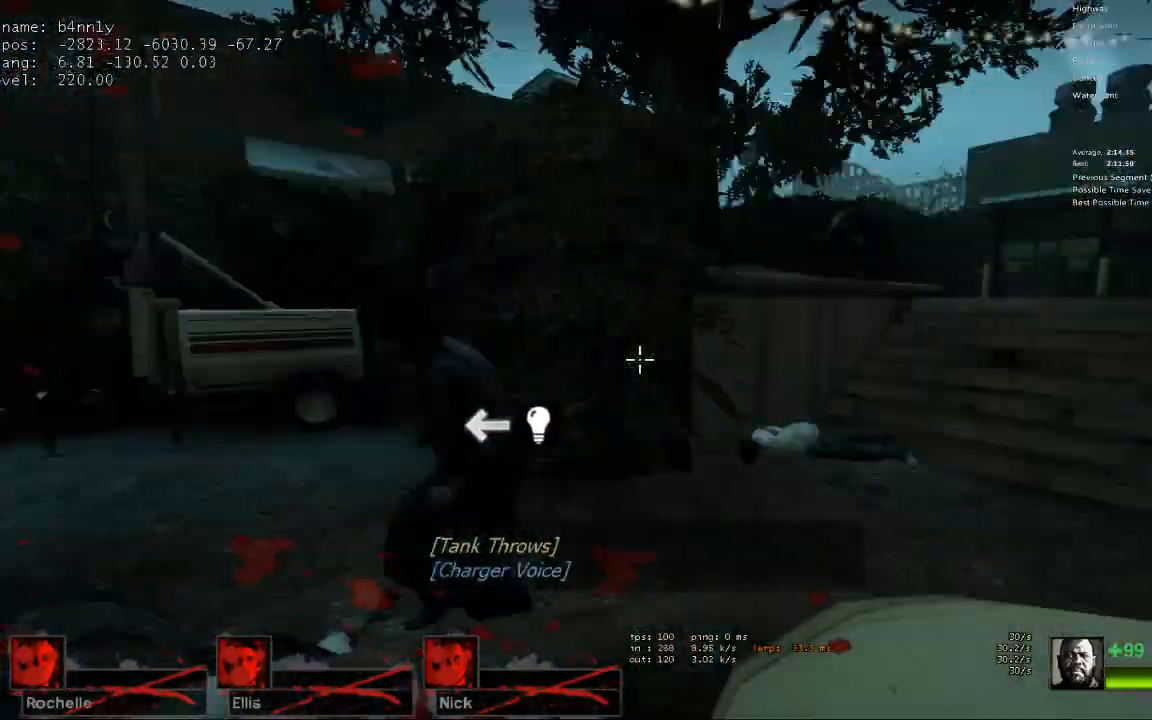
{"keys": ["a", "w"], "events": [[67, "w", "down"], [117, "d", "up"], [433, "a", "down"]]}
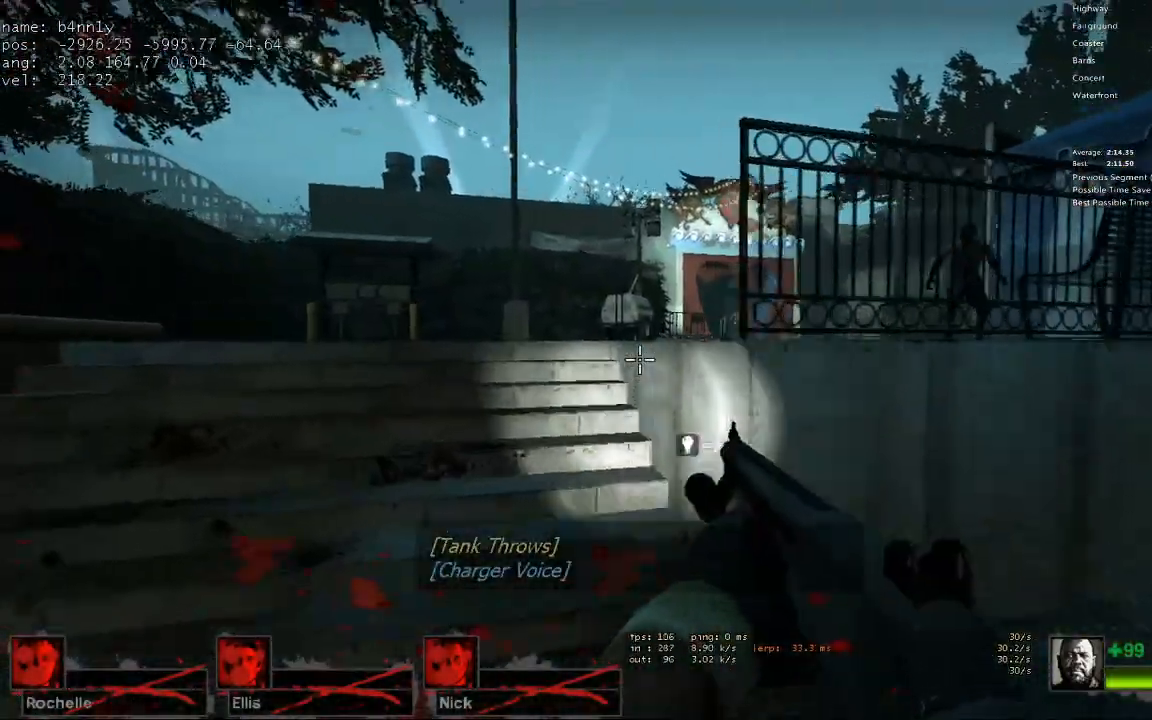
{"keys": ["w"], "events": [[33, "a", "up"], [267, "r", "down"], [367, "r", "up"], [417, "a", "down"], [500, "a", "up"]]}
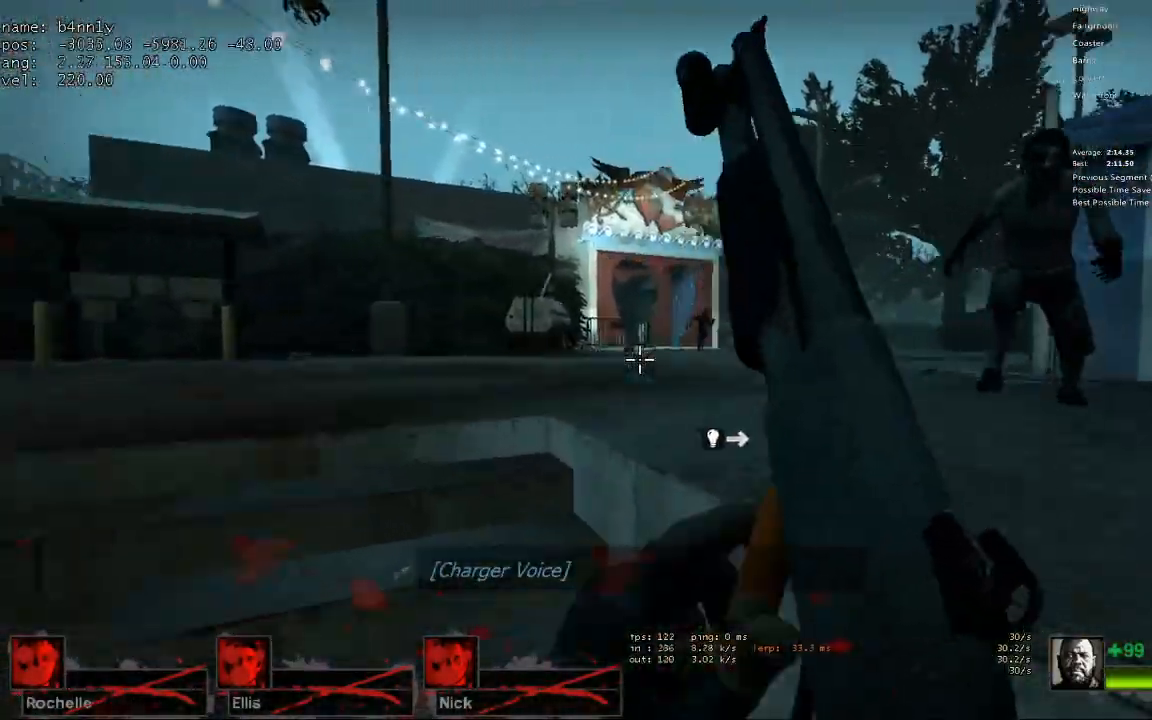
{"keys": ["a", "w"], "events": [[333, "a", "down"]]}
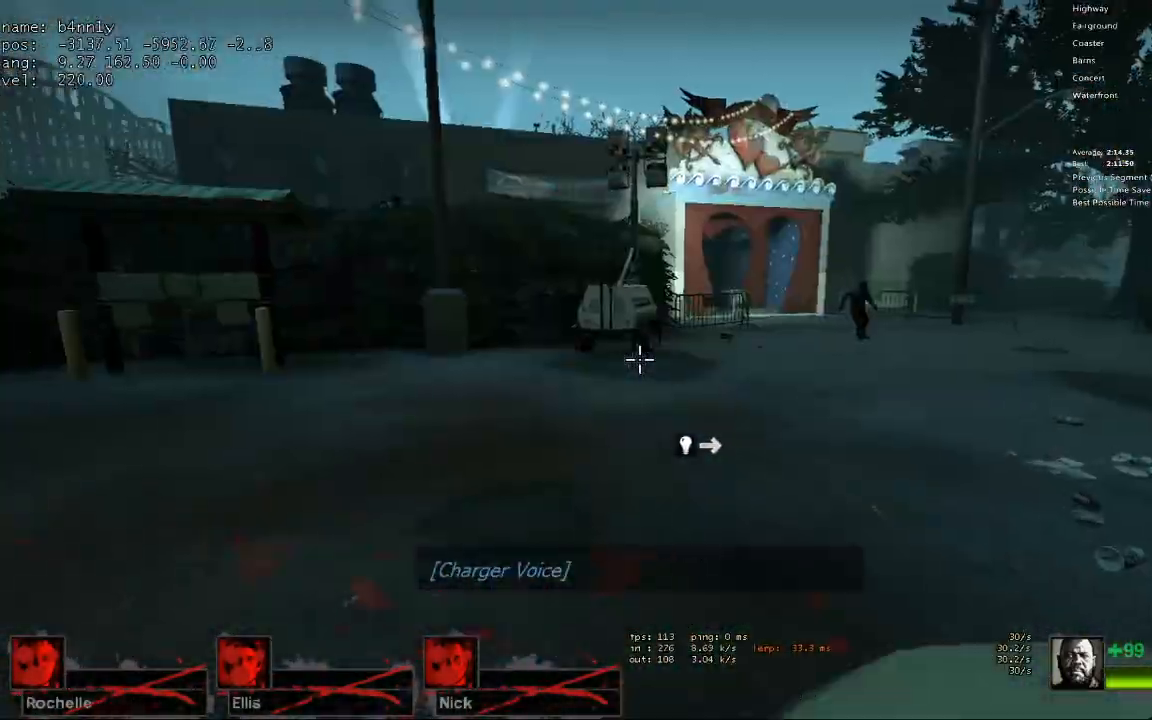
{"keys": ["d"], "events": [[17, "a", "up"], [250, "space", "down"], [383, "d", "down"], [383, "w", "up"], [433, "space", "up"]]}
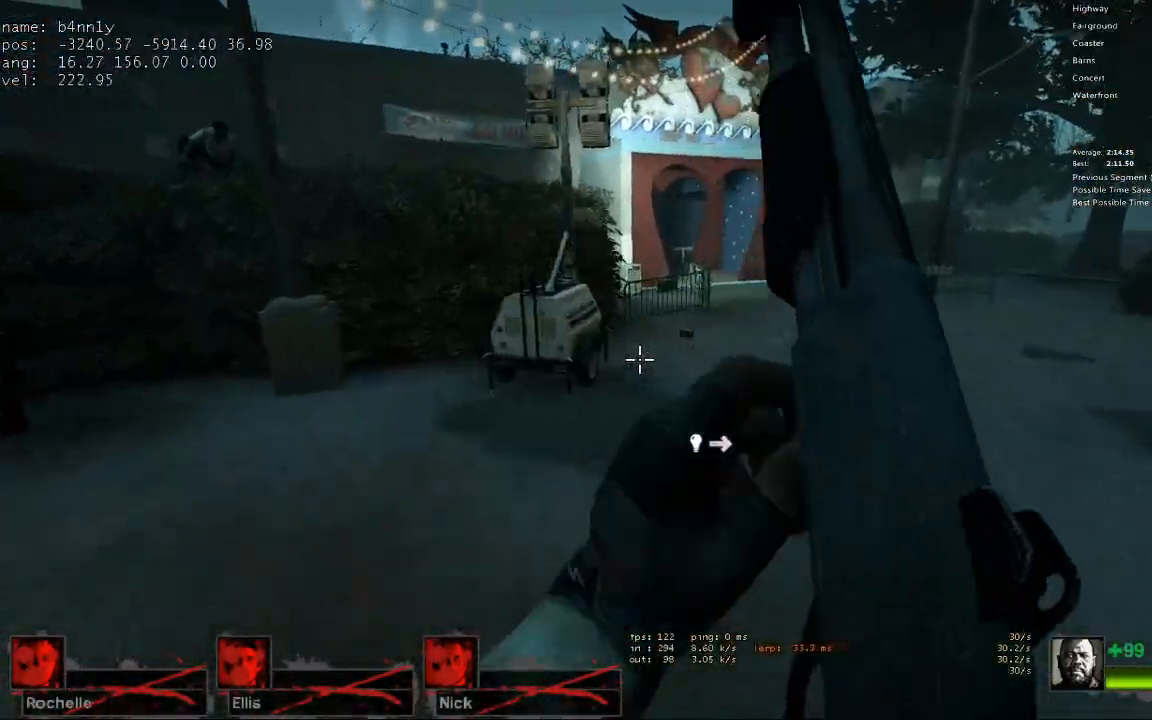
{"keys": ["a", "space"], "events": [[400, "space", "down"], [450, "d", "up"], [500, "a", "down"]]}
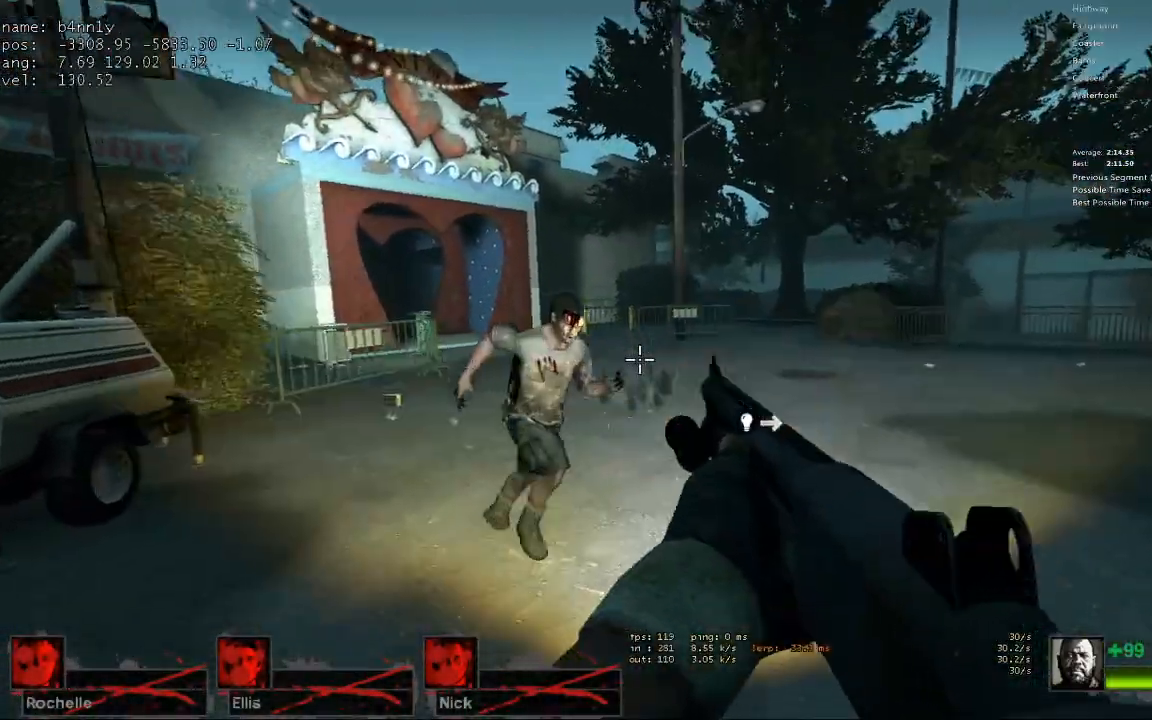
{"keys": ["w"], "events": [[100, "space", "up"], [333, "a", "up"], [333, "w", "down"]]}
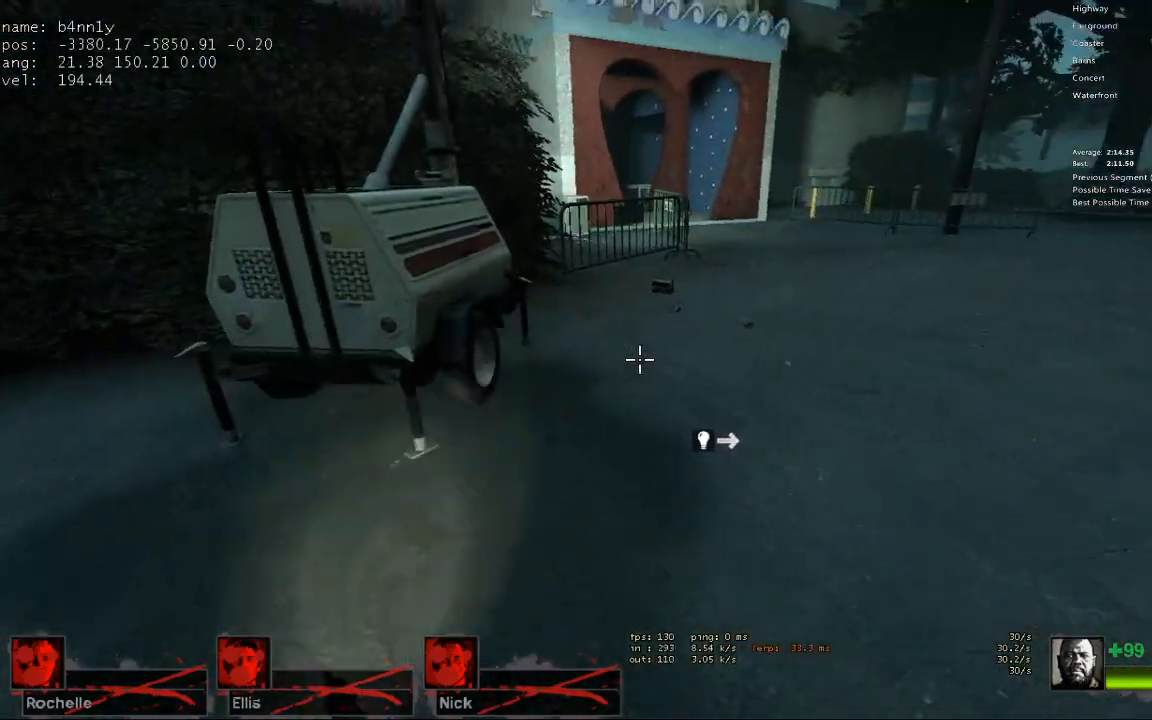
{"keys": ["d"], "events": [[150, "space", "down"], [250, "d", "down"], [300, "w", "up"], [333, "space", "up"]]}
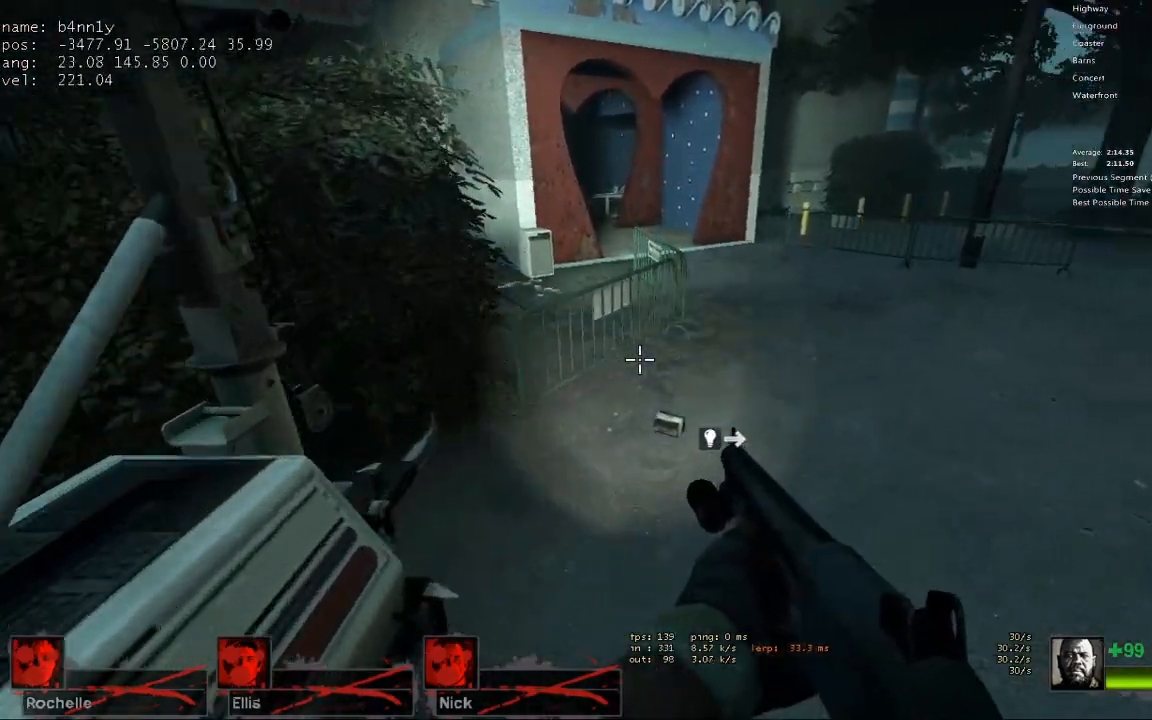
{"keys": ["a"], "events": [[317, "space", "down"], [350, "a", "down"], [350, "d", "up"], [450, "space", "up"]]}
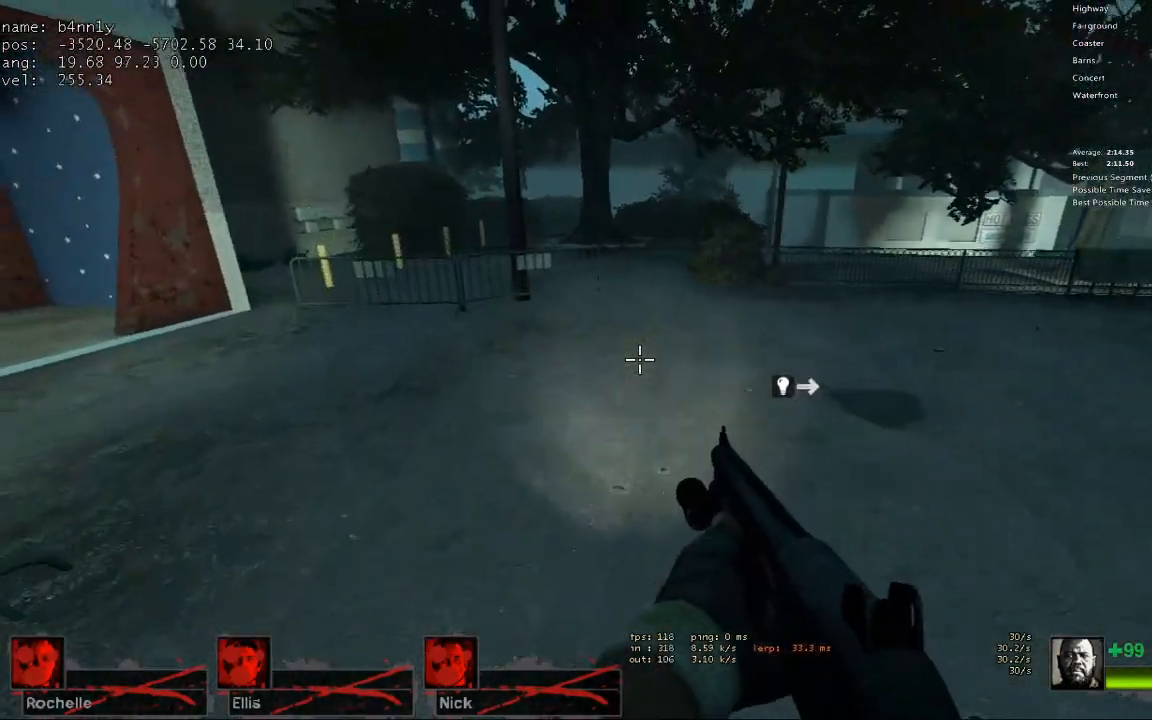
{"keys": ["a", "space"], "events": [[133, "r", "down"], [183, "r", "up"], [417, "space", "down"]]}
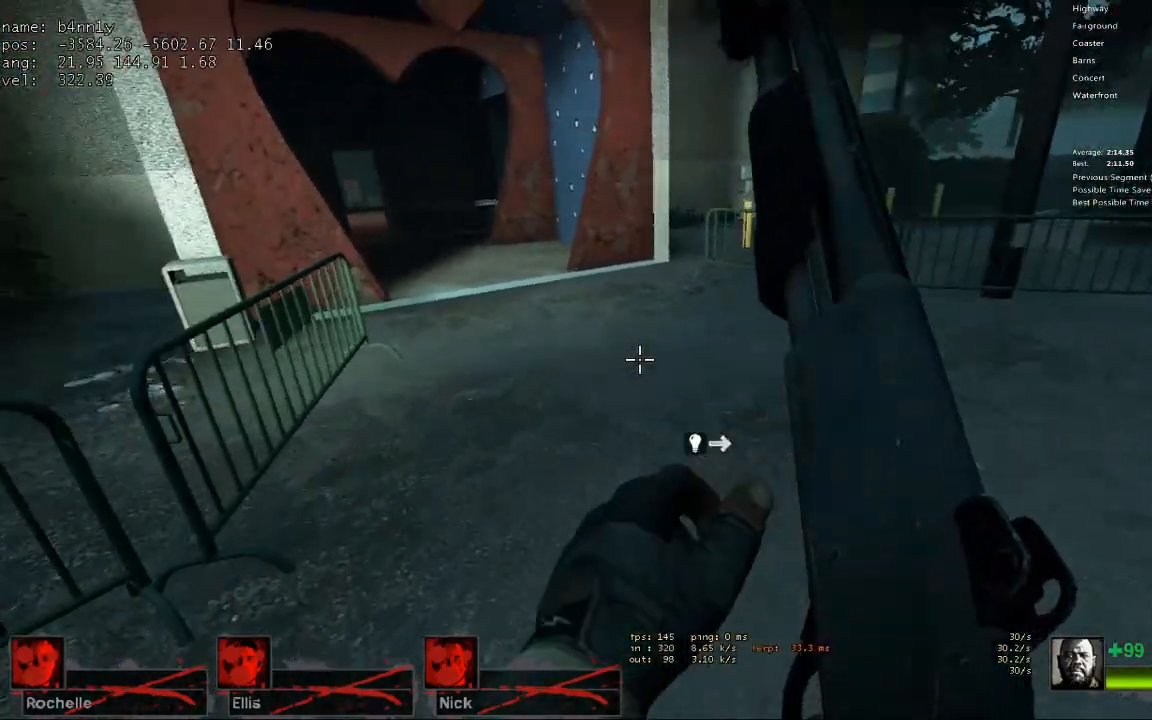
{"keys": ["d"], "events": [[150, "d", "down"], [150, "space", "up"], [200, "a", "up"]]}
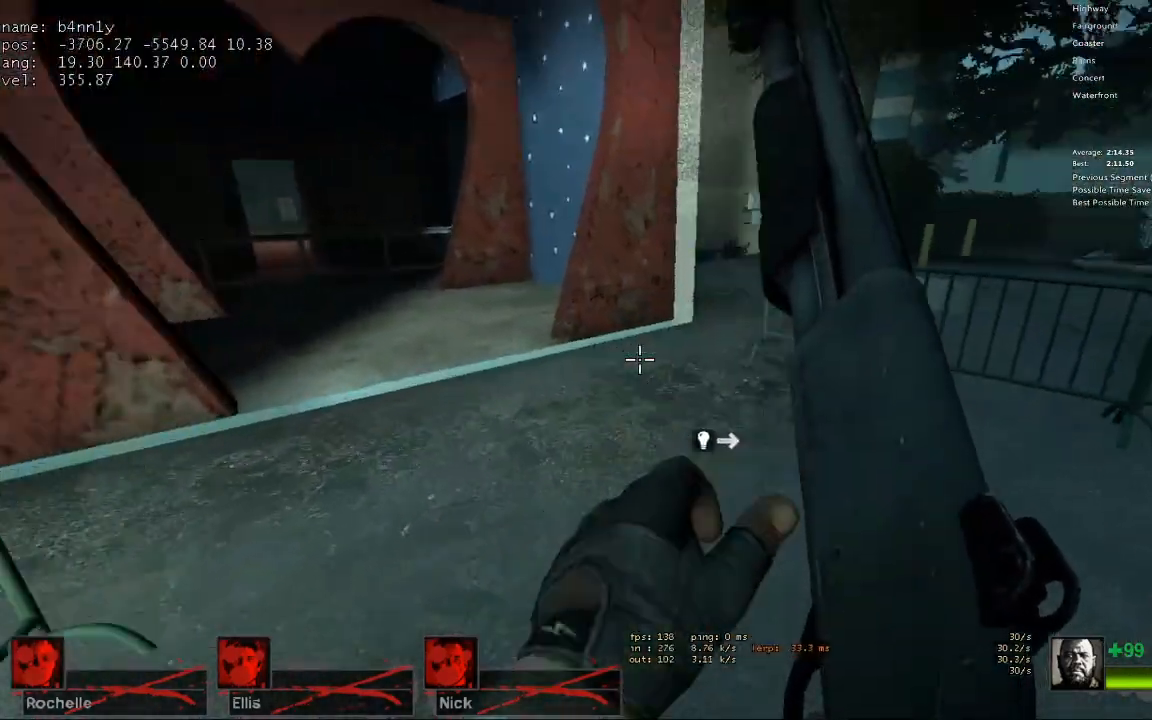
{"keys": ["a"], "events": [[67, "space", "down"], [117, "a", "down"], [117, "d", "up"], [217, "space", "up"]]}
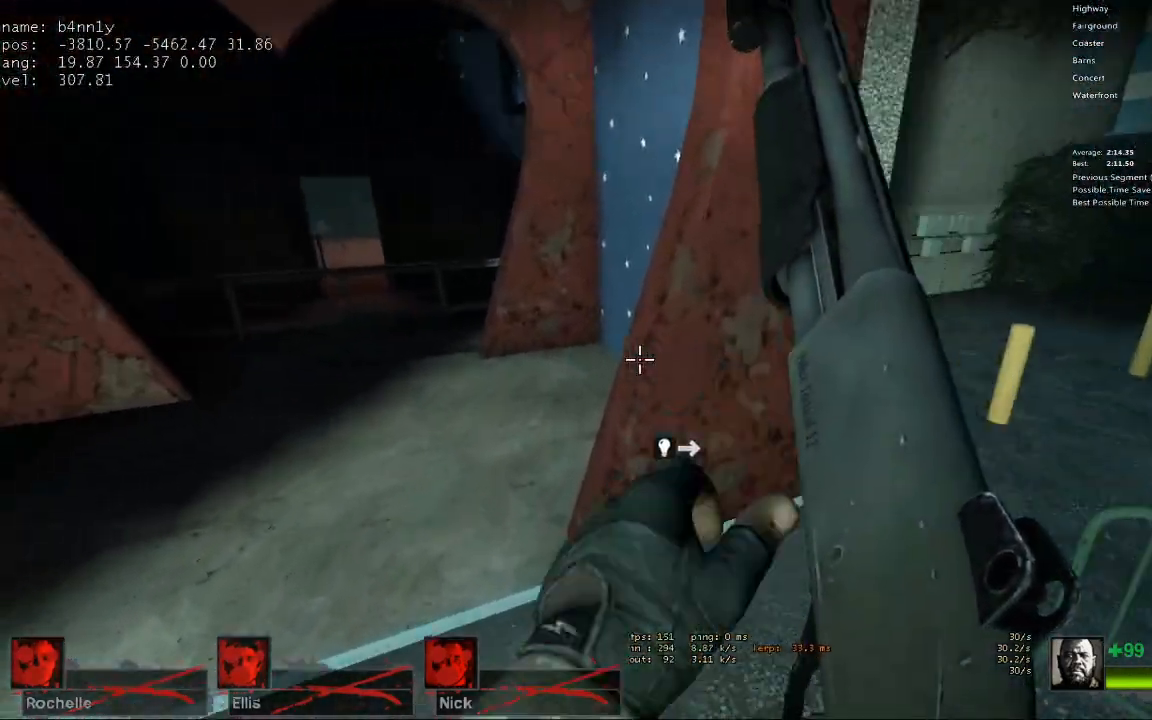
{"keys": ["d"], "events": [[183, "space", "down"], [367, "d", "down"], [417, "a", "up"], [417, "space", "up"]]}
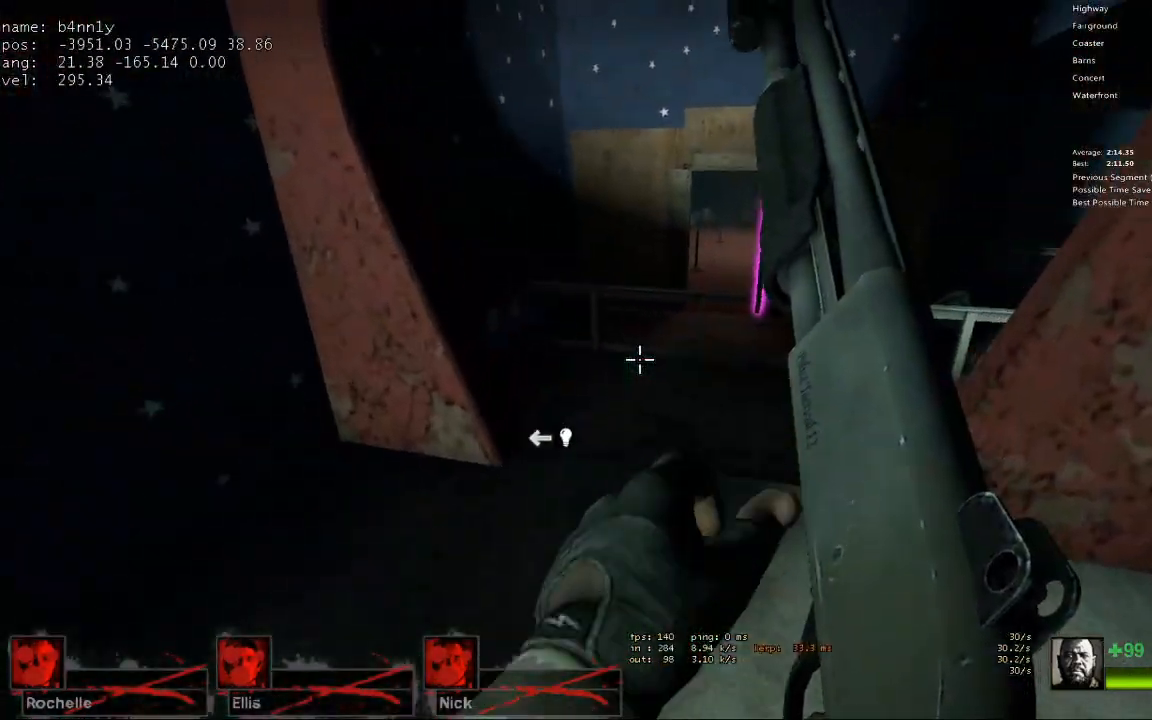
{"keys": ["w"], "events": [[200, "d", "up"], [200, "w", "down"]]}
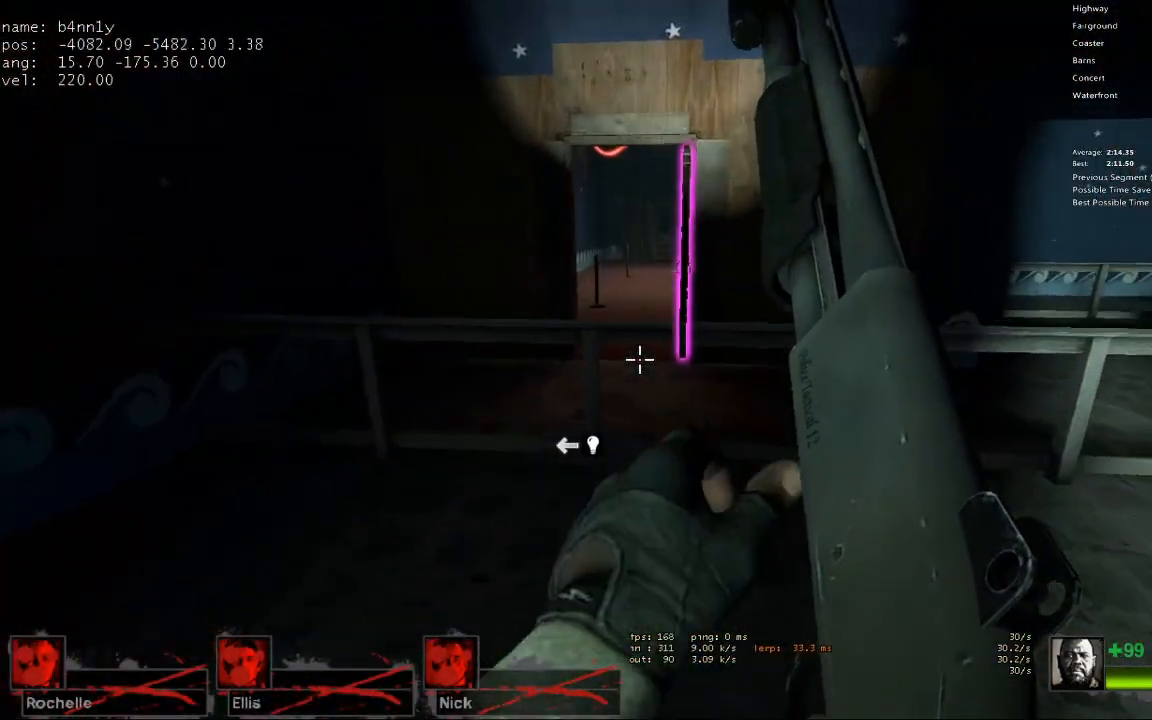
{"keys": ["v", "w"], "events": [[267, "space", "down"], [400, "space", "up"], [450, "v", "down"]]}
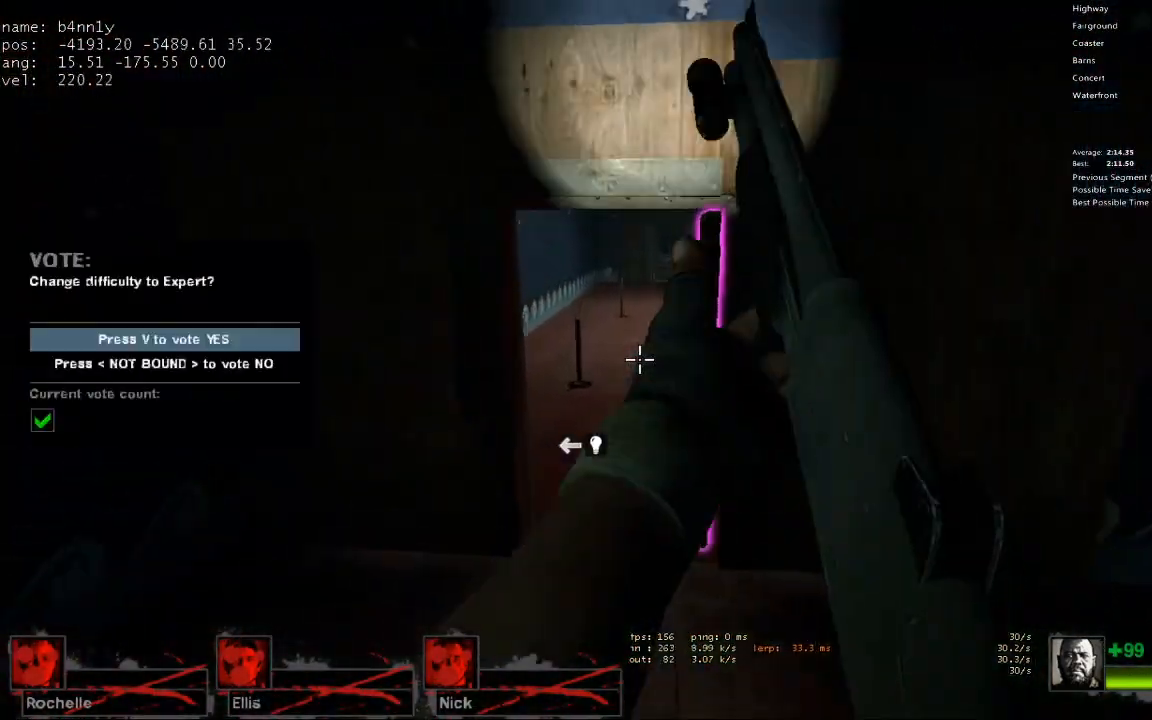
{"keys": ["w"], "events": [[33, "v", "up"], [83, "a", "down"], [83, "w", "up"], [183, "w", "down"], [233, "a", "up"]]}
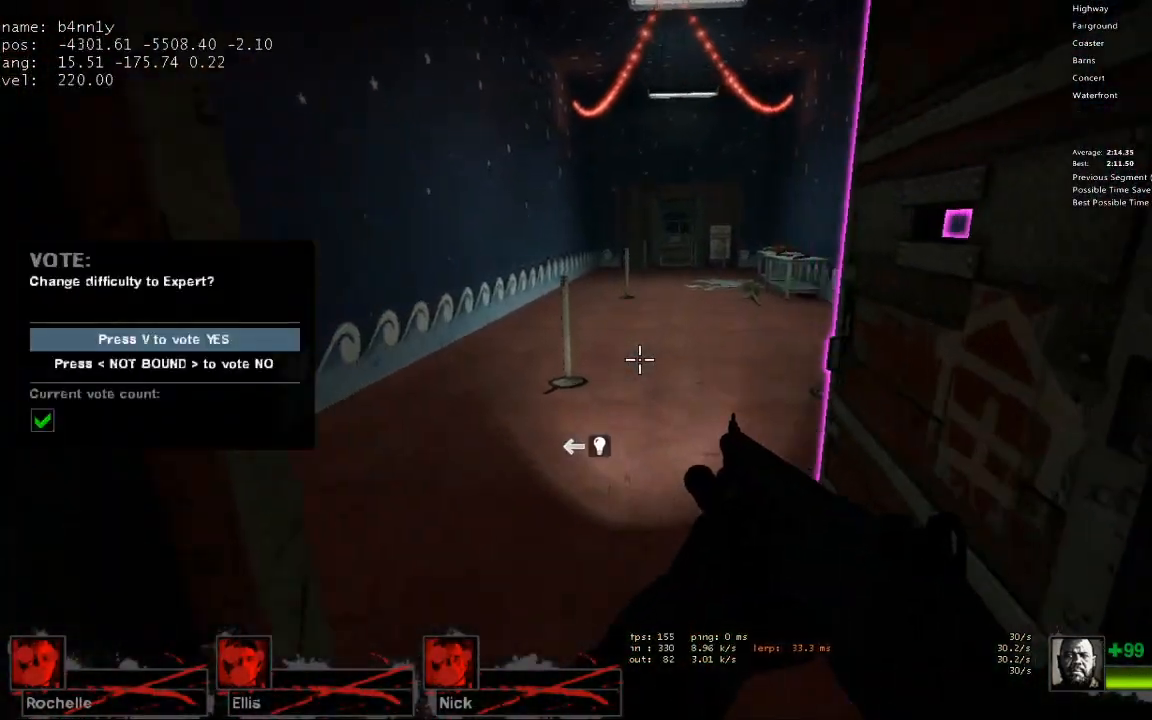
{"keys": ["d"], "events": [[100, "a", "down"], [200, "e", "down"], [200, "space", "down"], [283, "e", "up"], [333, "a", "up"], [333, "d", "down"], [333, "space", "up"], [333, "w", "up"]]}
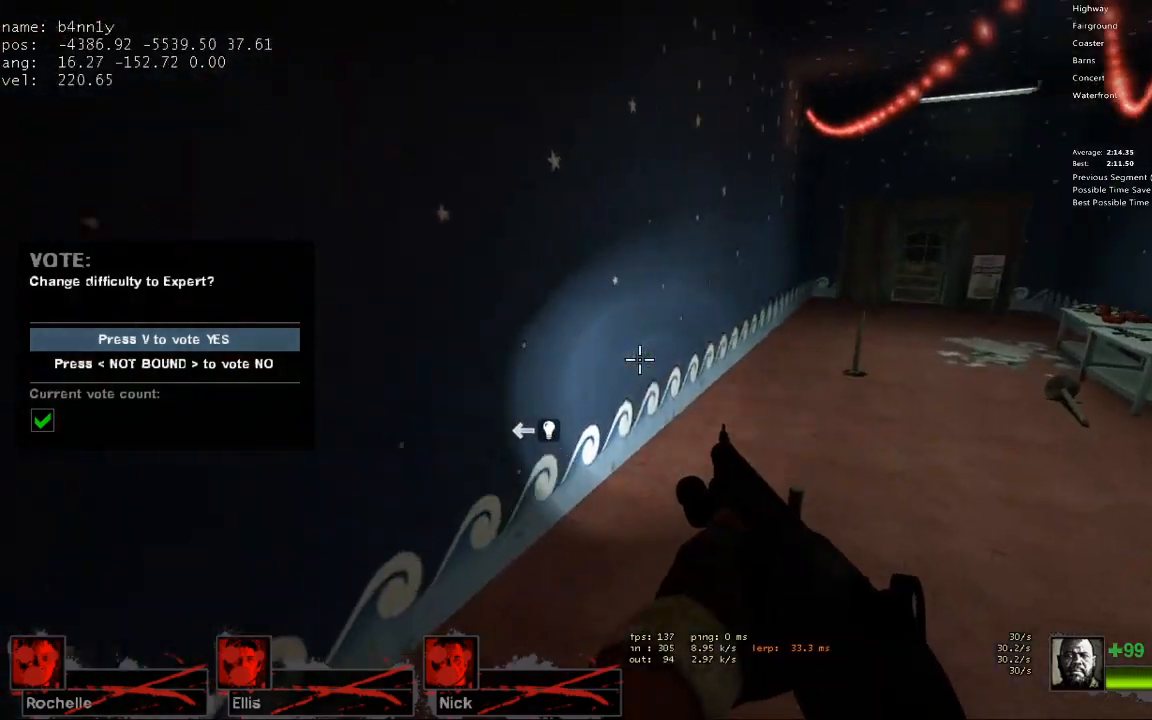
{"keys": ["w"], "events": [[217, "w", "down"], [250, "d", "up"]]}
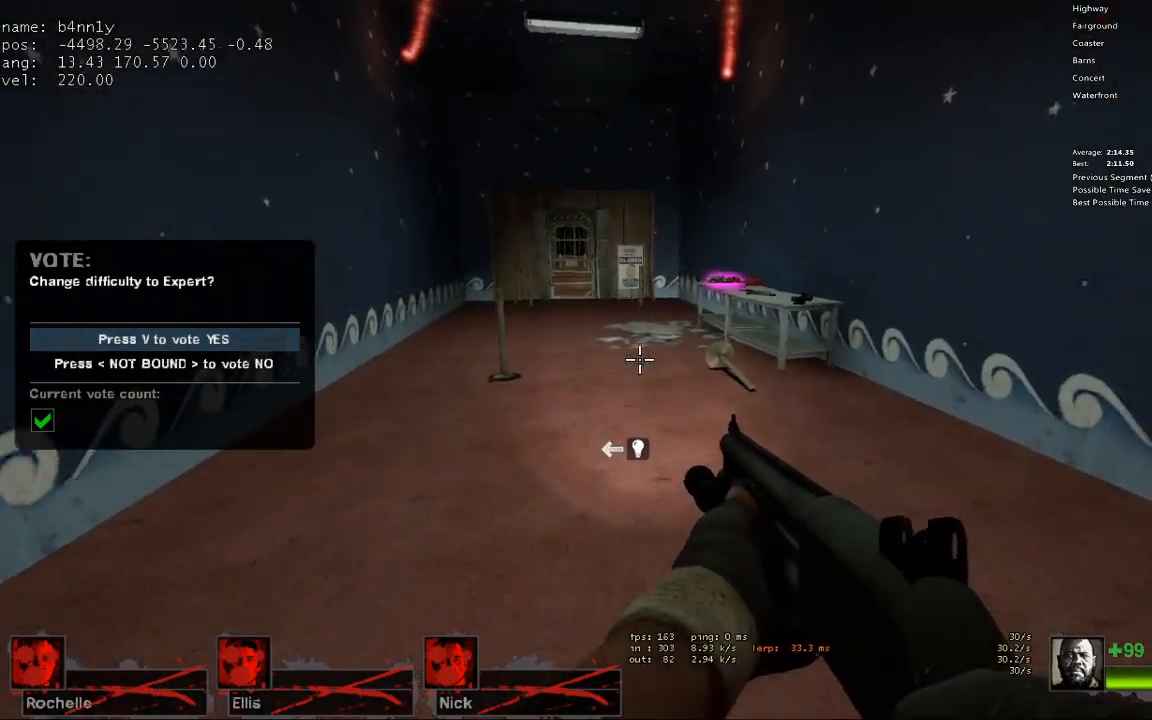
{"keys": ["w"], "events": []}
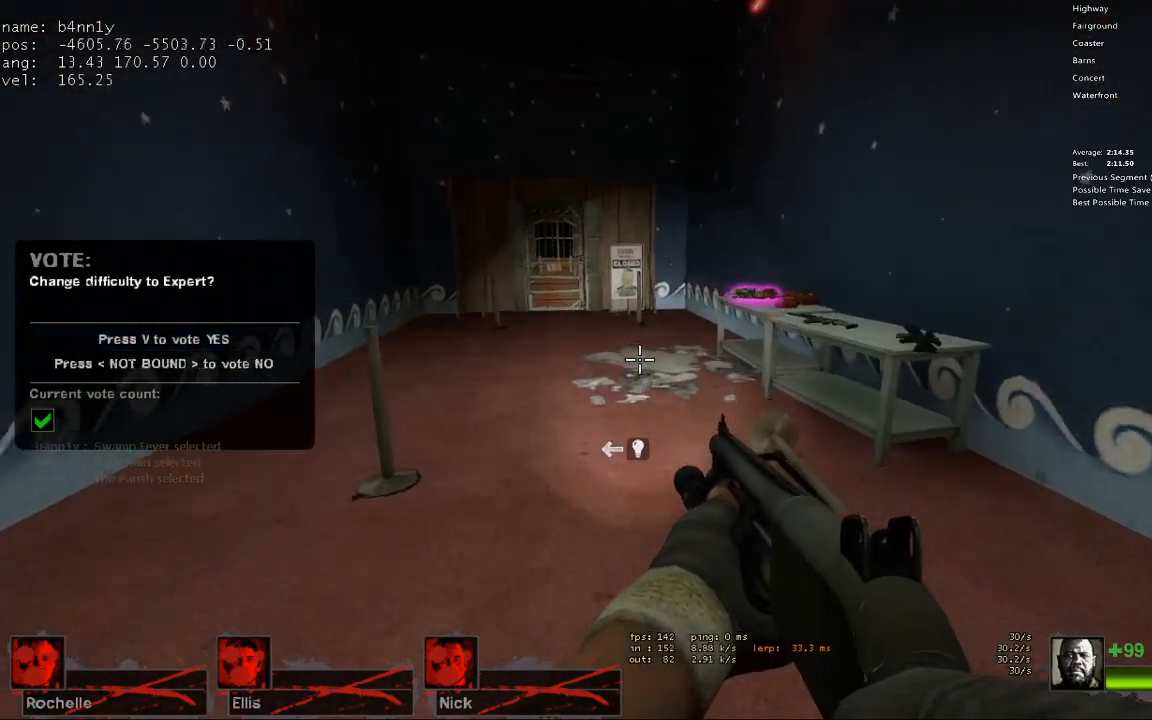
{"keys": ["w"], "events": []}
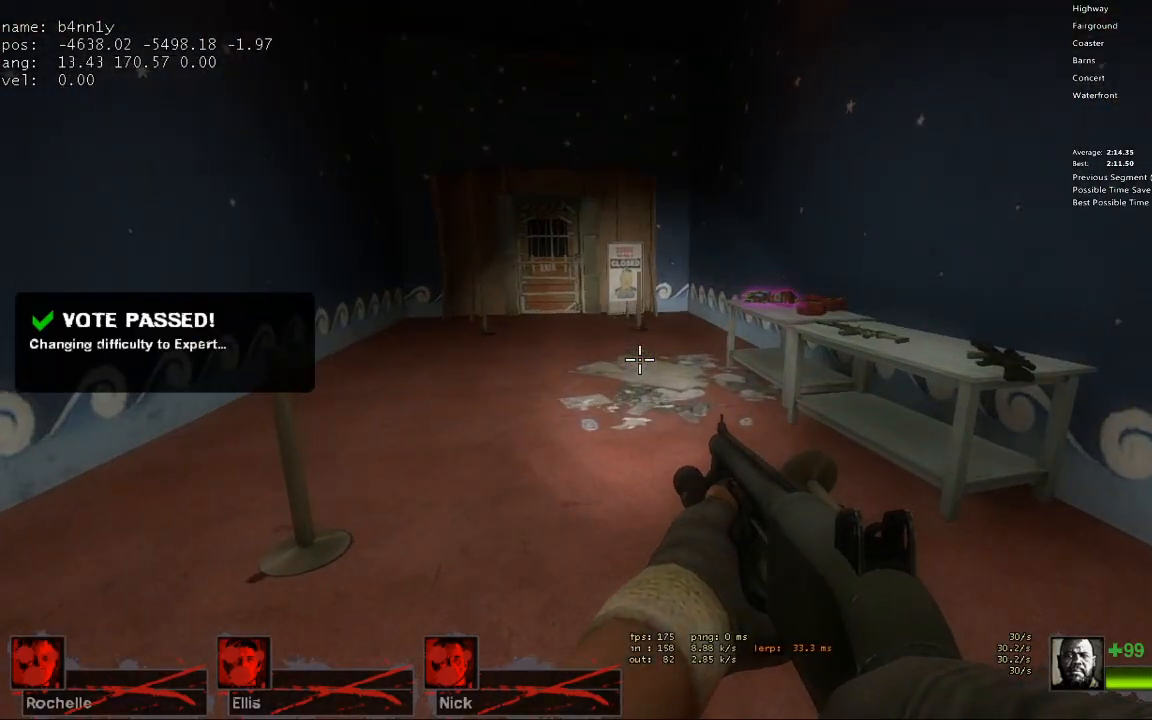
{"keys": [], "events": [[200, "w", "up"]]}